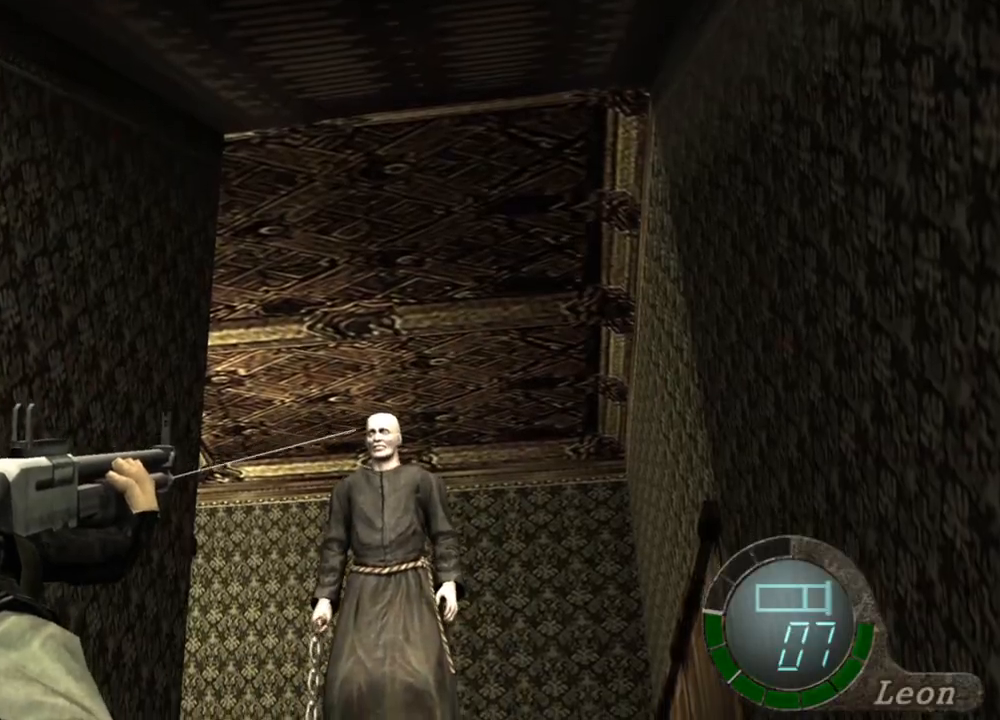
Gameplay with keyboard and mouse; each line is a JSON object with the keys and mouse buttons held at the frame after it. "events" lists presses ("down") and releases ("up") of "1", "2", "3", "4", "5", "a", "alt", "b", "c", "ctrl", "d", "e", "f", "g", "q", "r", "s", "shift", "space", "t", "tab", "tilde", "v", "w", "x", "z", "mouse_left", "mouse_wheel", "mouse_right", "mouse_mb4" and "mouse_mb5" between this image and that frame as [ms after this image, input, new state], when the widget could be followed in between. "mouse_left", "mouse_wheel", "mouse_right", "mouse_mb4", "mouse_mb5" = the "left", "wheel", "right", "mb4", "mb5" buttons of the "mouse" list. No other keys are recorded. "wheel" means that the mouse wheel is clicked or scrolled. Mouse movement is not recorded.
{"keys": [], "mouse": ["right"], "events": []}
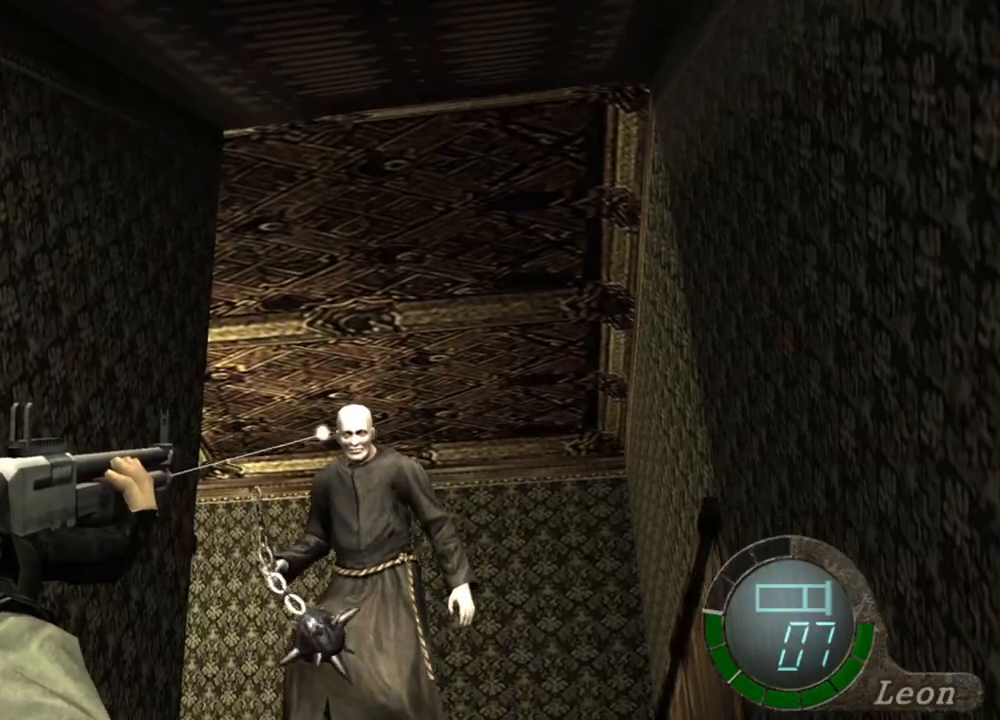
{"keys": [], "mouse": ["right"], "events": []}
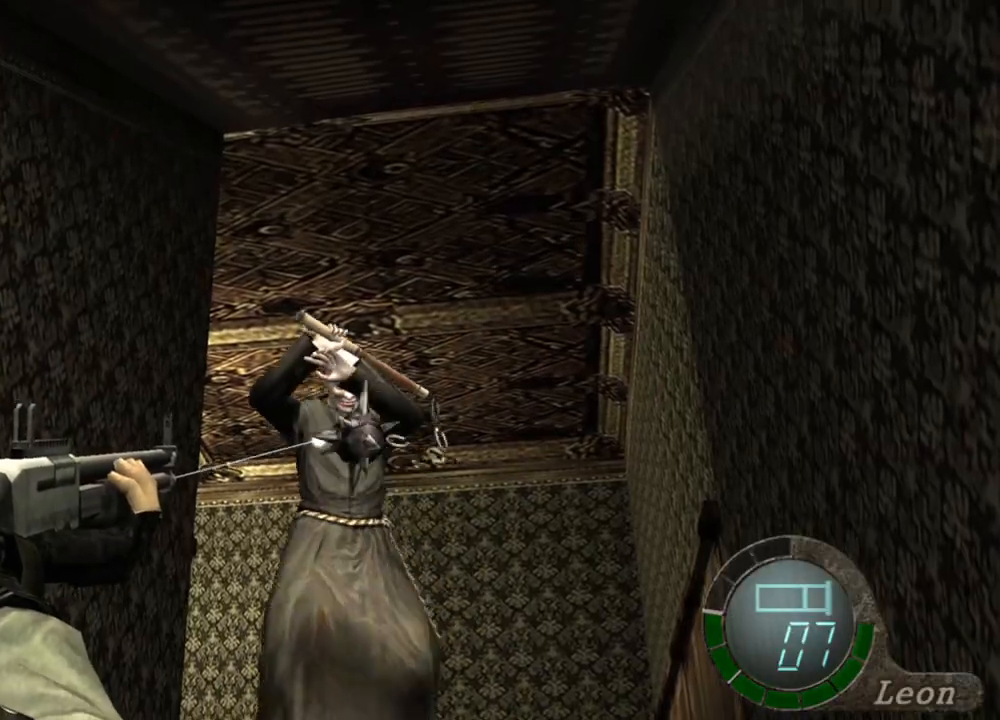
{"keys": [], "mouse": ["right"], "events": []}
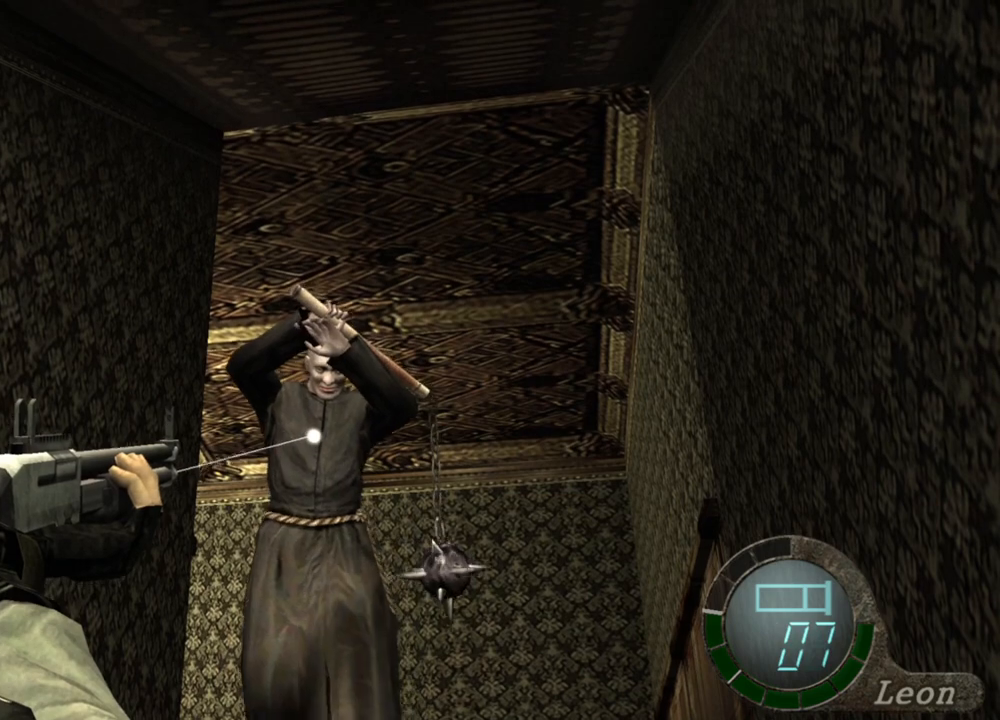
{"keys": [], "mouse": ["right"], "events": []}
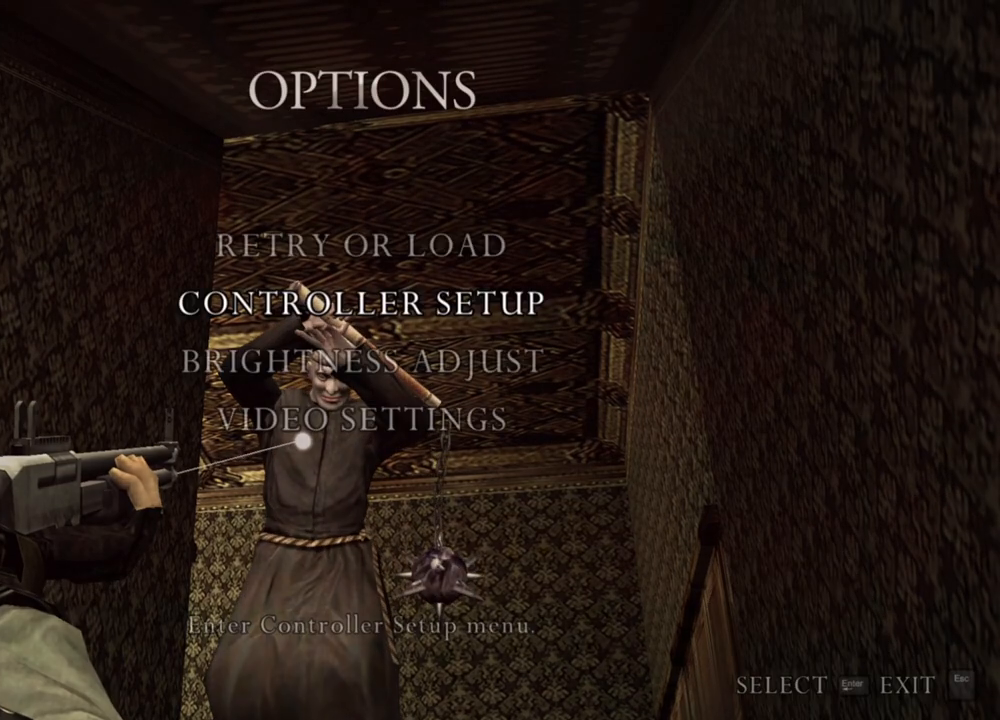
{"keys": [], "mouse": ["right"], "events": []}
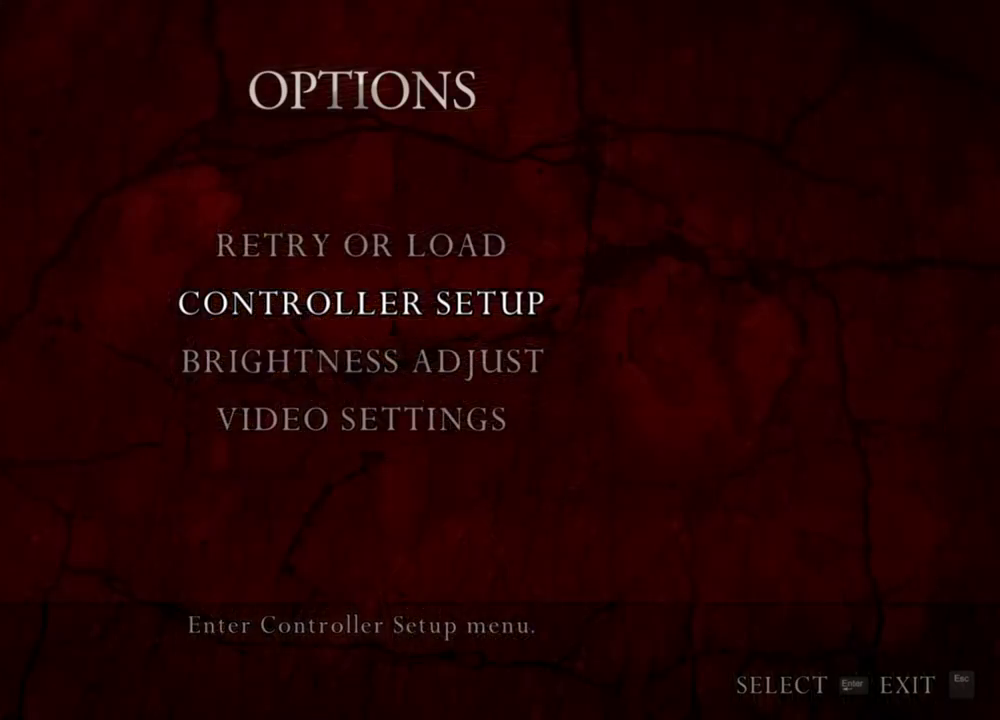
{"keys": [], "mouse": ["right"], "events": []}
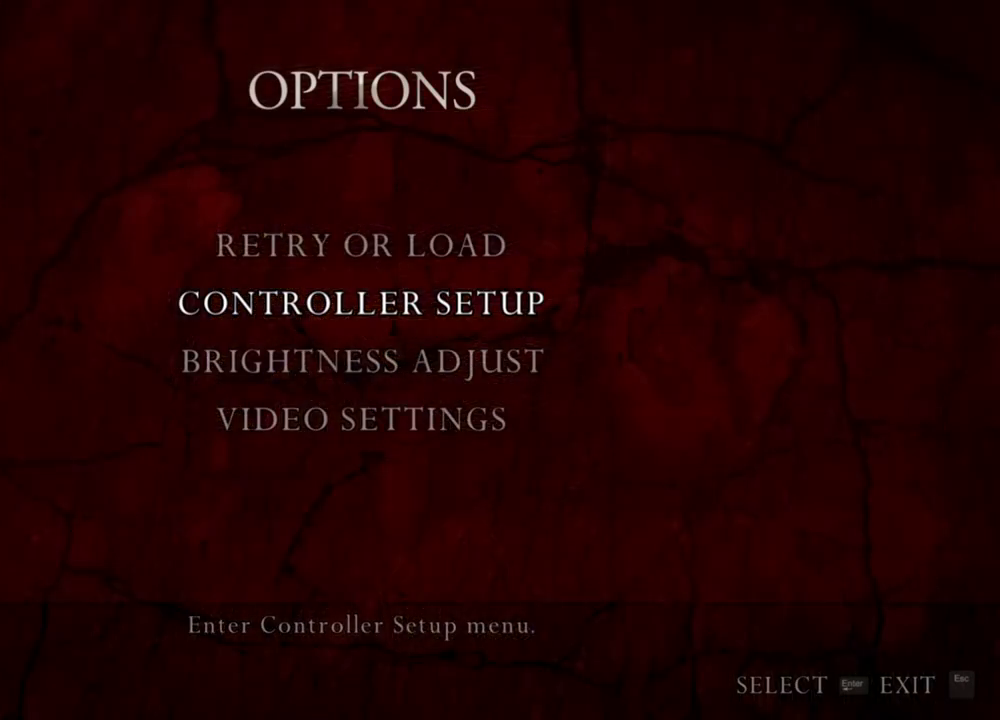
{"keys": [], "mouse": ["right"], "events": []}
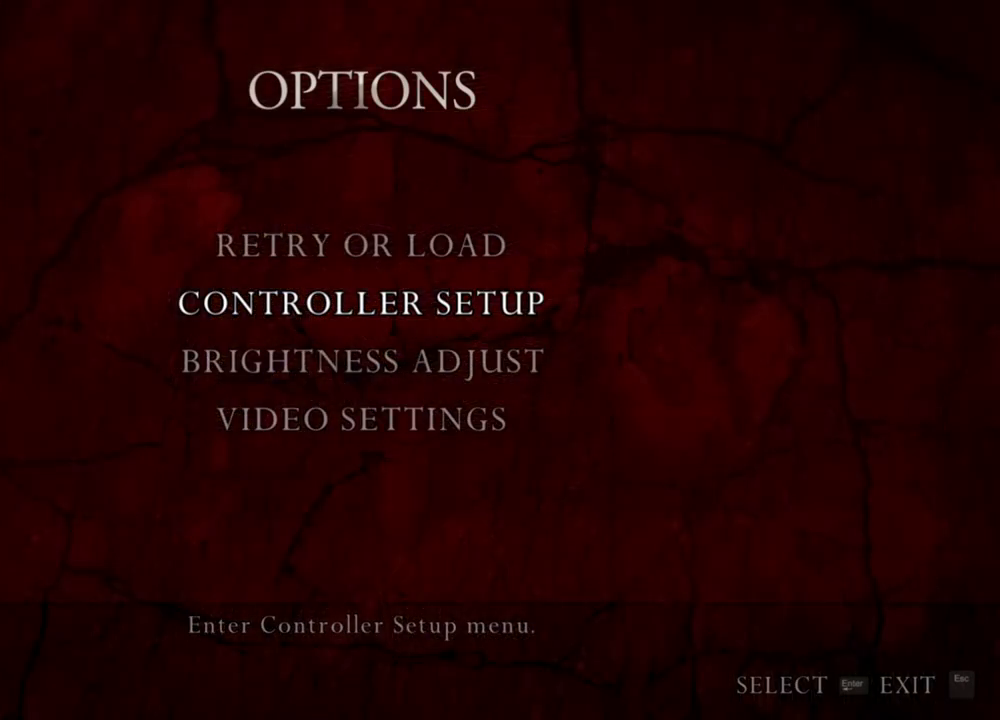
{"keys": [], "mouse": ["right"], "events": []}
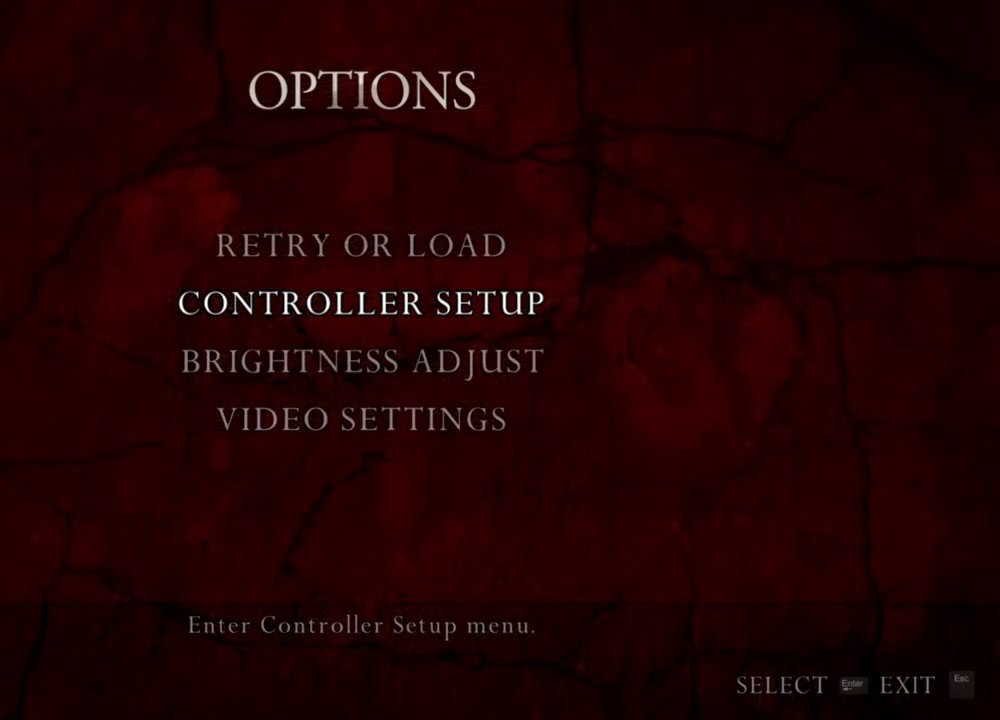
{"keys": [], "mouse": ["right"], "events": []}
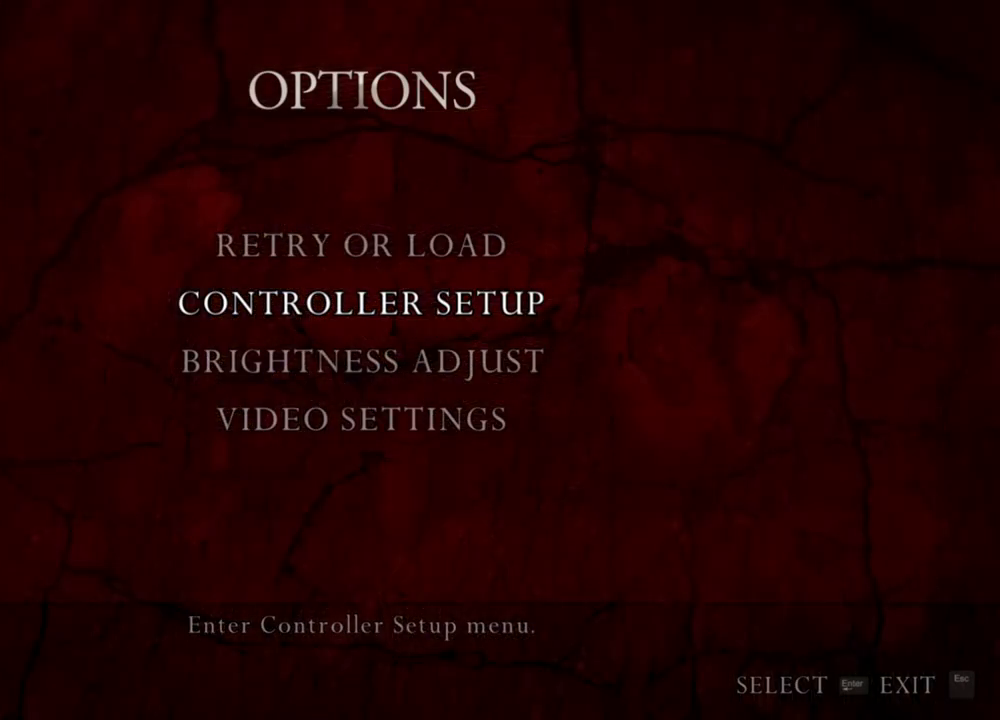
{"keys": [], "mouse": ["right"], "events": []}
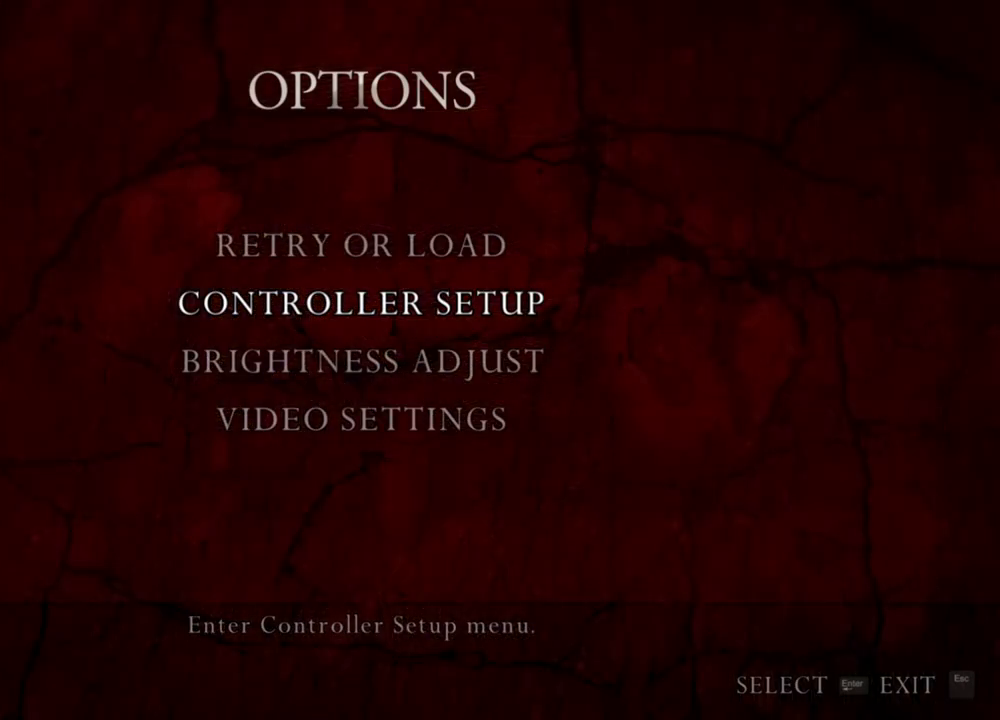
{"keys": [], "mouse": ["left", "right"], "events": [[433, "mouse_left", "down"]]}
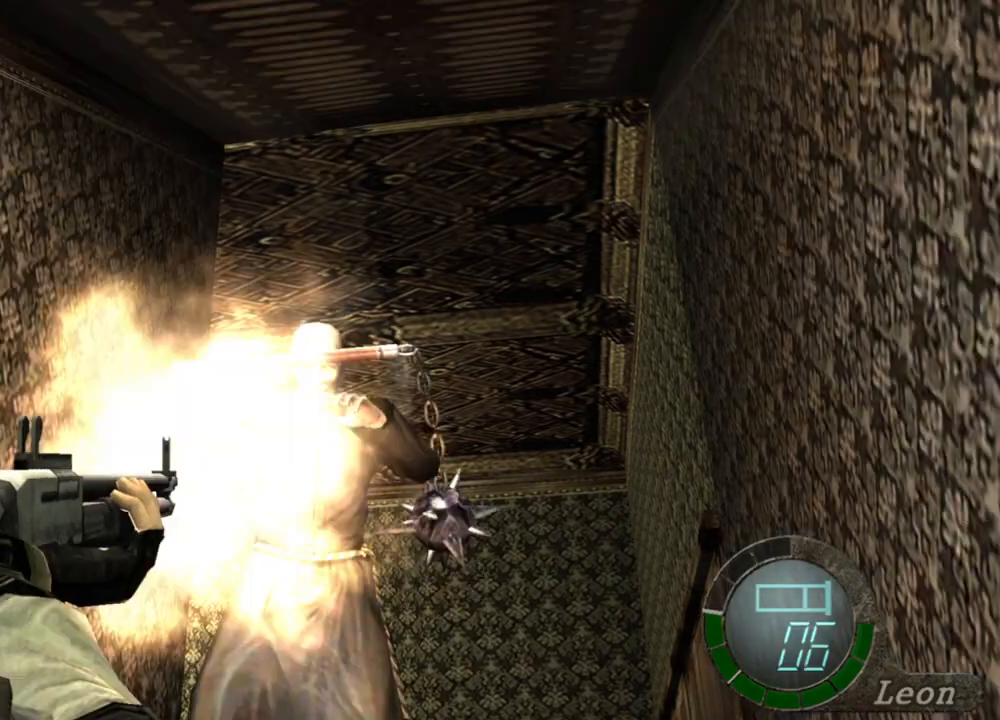
{"keys": [], "mouse": ["right"], "events": [[167, "mouse_left", "up"]]}
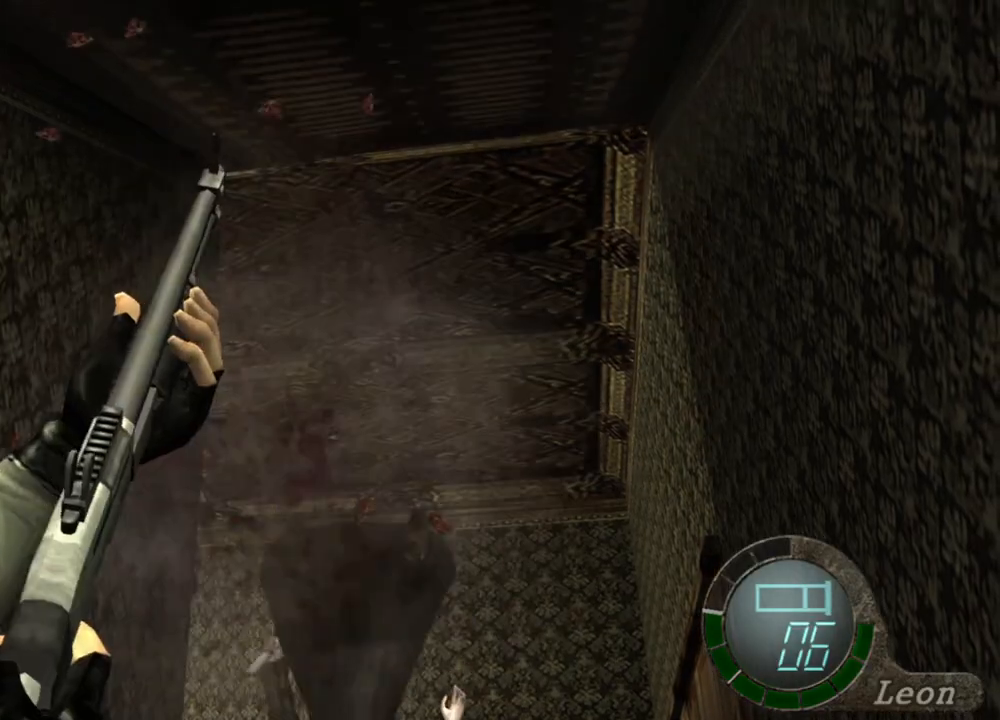
{"keys": [], "mouse": ["right"], "events": []}
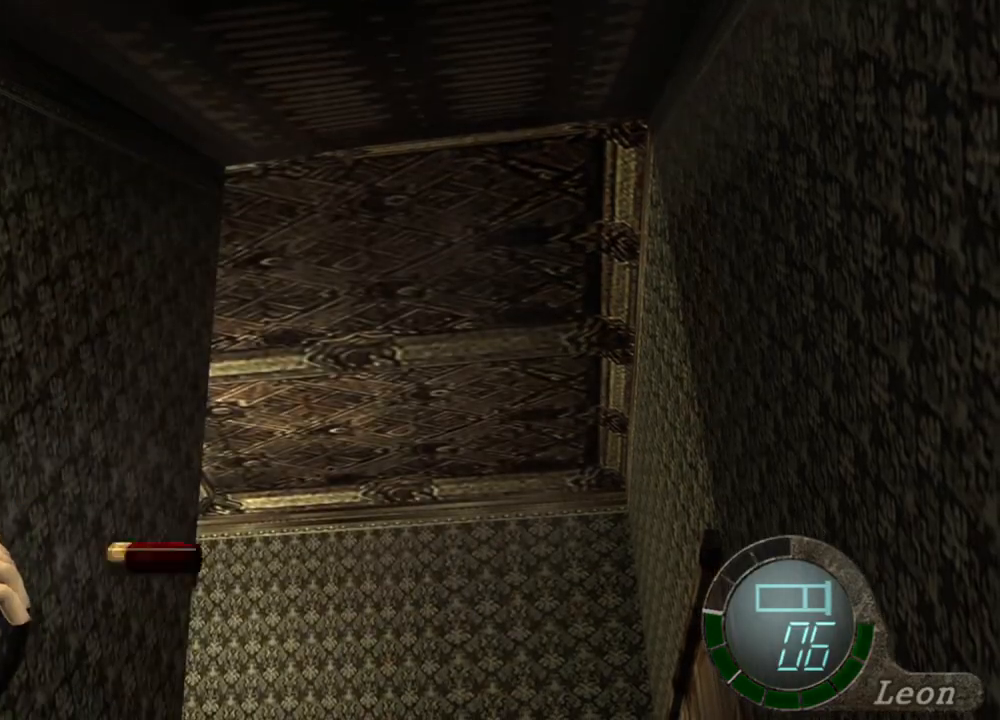
{"keys": [], "mouse": [], "events": [[400, "mouse_right", "up"]]}
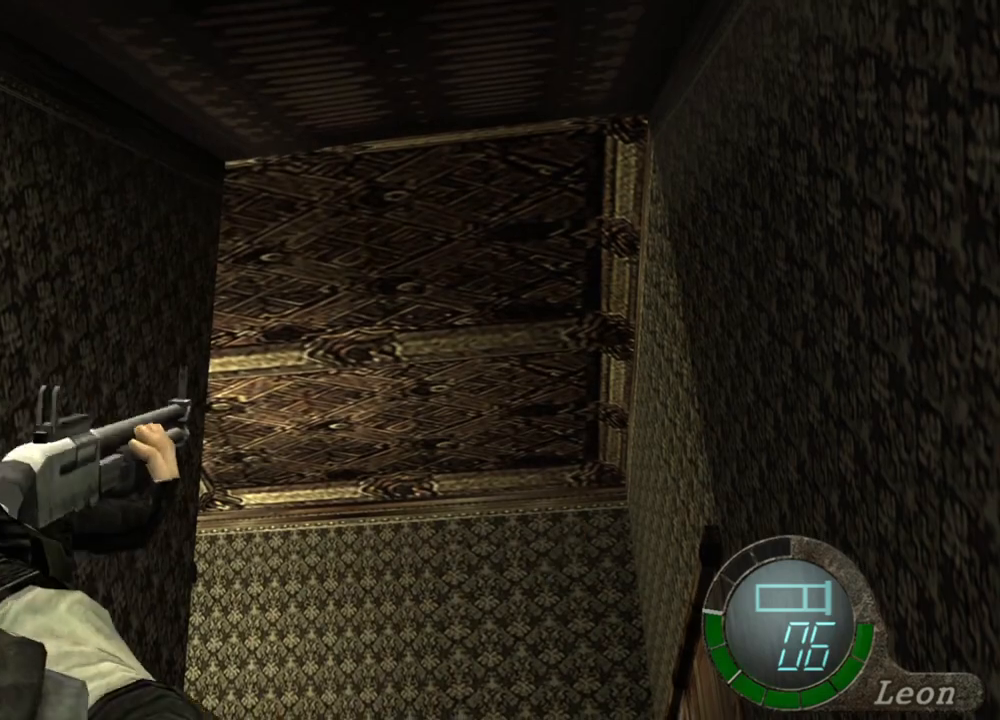
{"keys": ["shift", "w"], "mouse": [], "events": [[333, "w", "down"], [367, "shift", "down"]]}
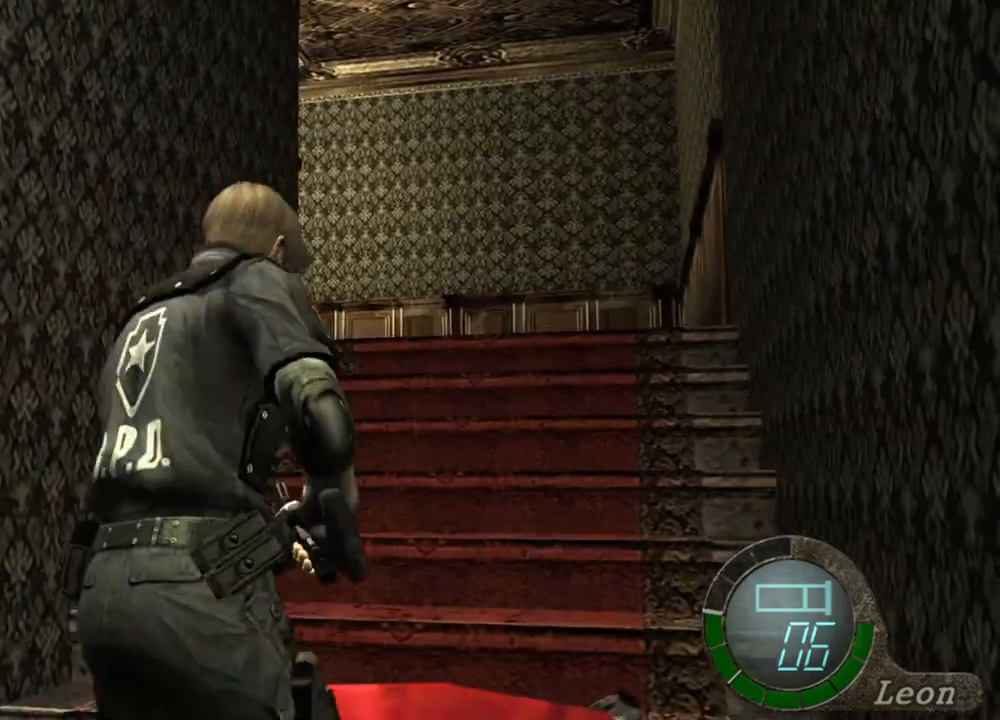
{"keys": ["shift", "w"], "mouse": [], "events": []}
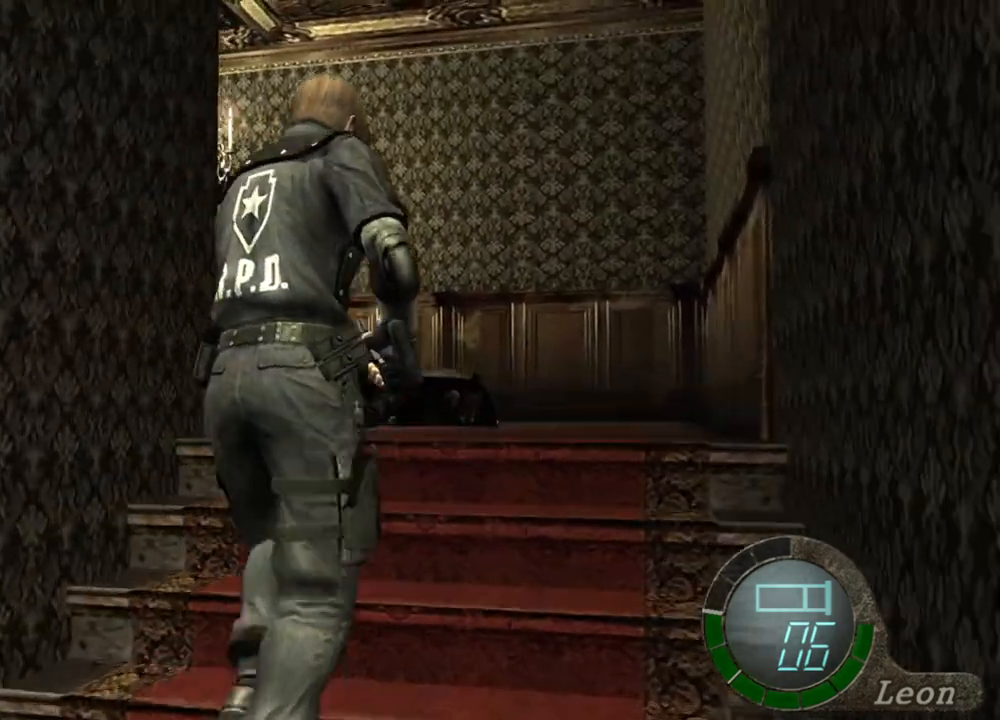
{"keys": ["shift", "w"], "mouse": [], "events": []}
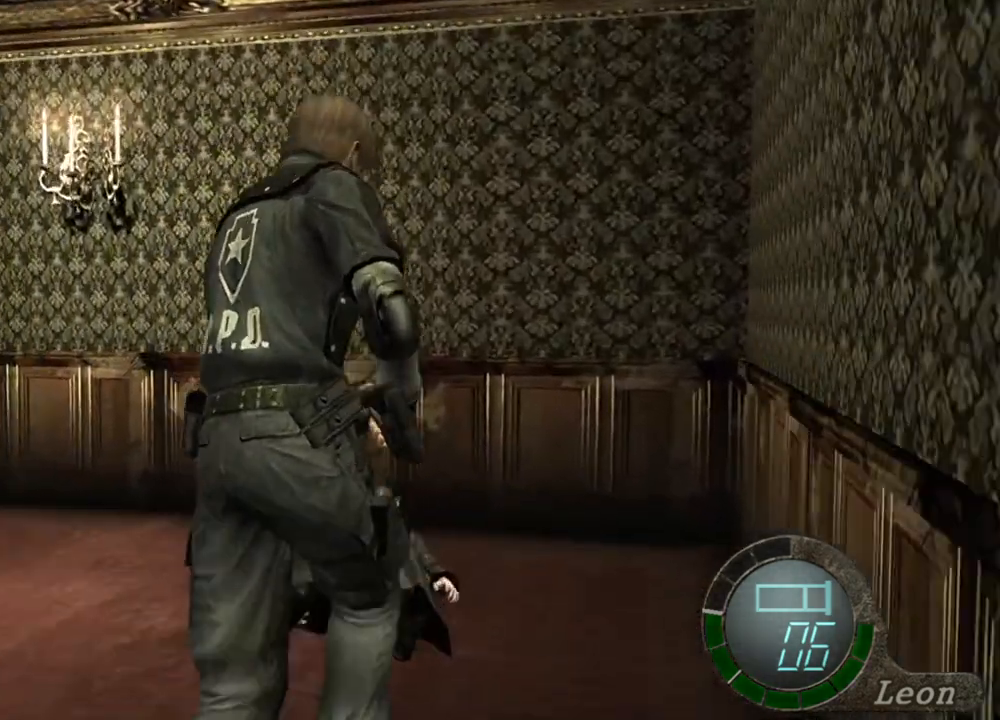
{"keys": [], "mouse": [], "events": [[200, "shift", "up"], [233, "w", "up"]]}
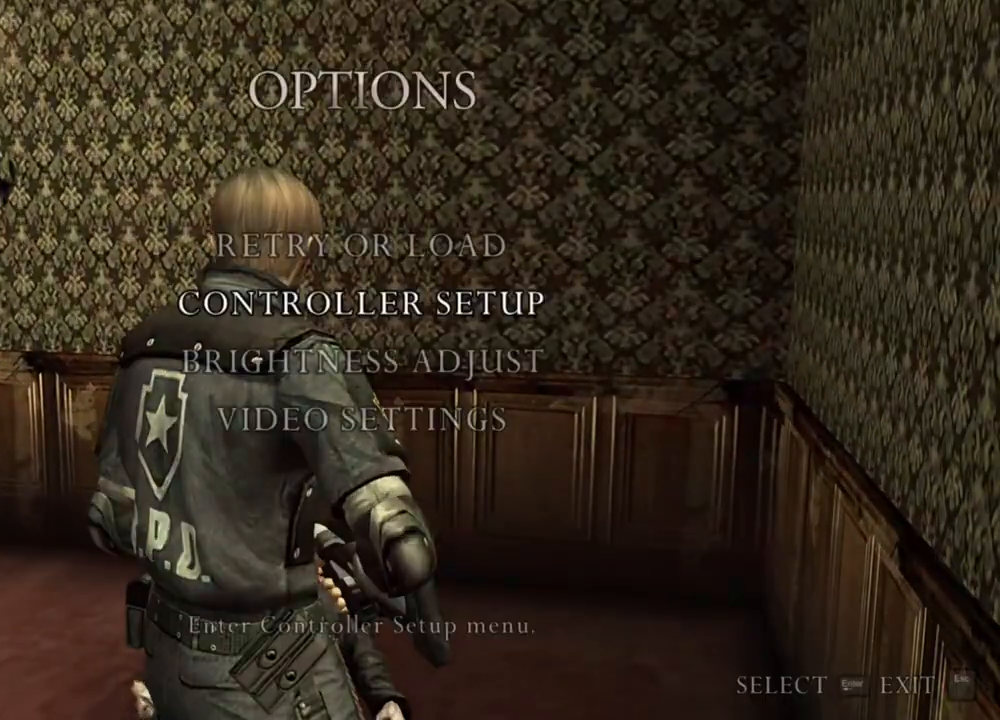
{"keys": [], "mouse": [], "events": []}
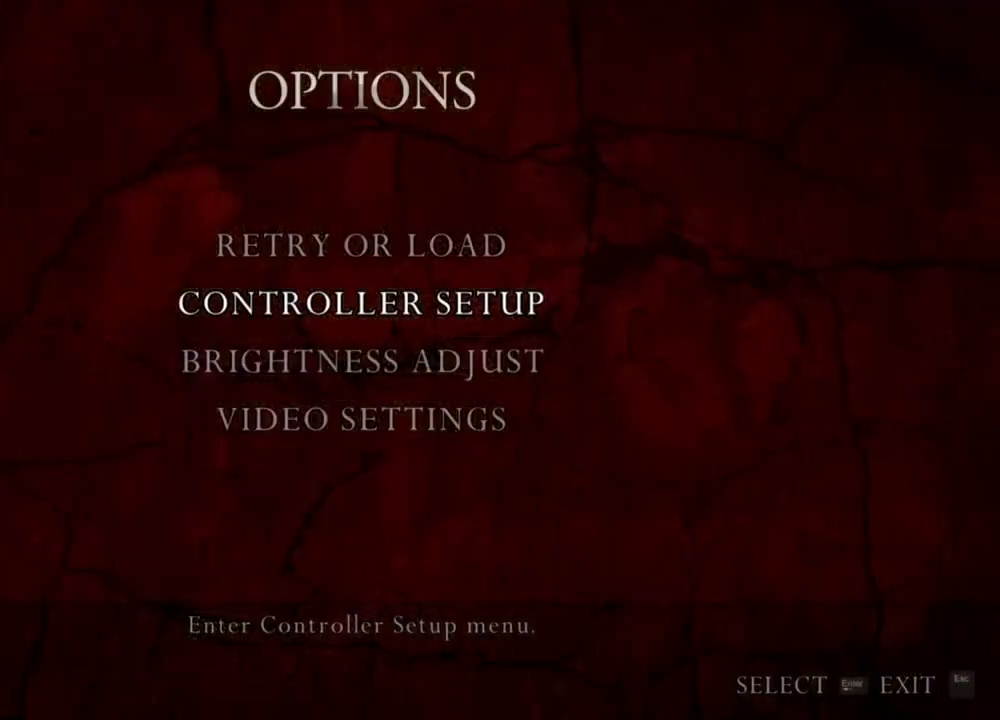
{"keys": [], "mouse": [], "events": []}
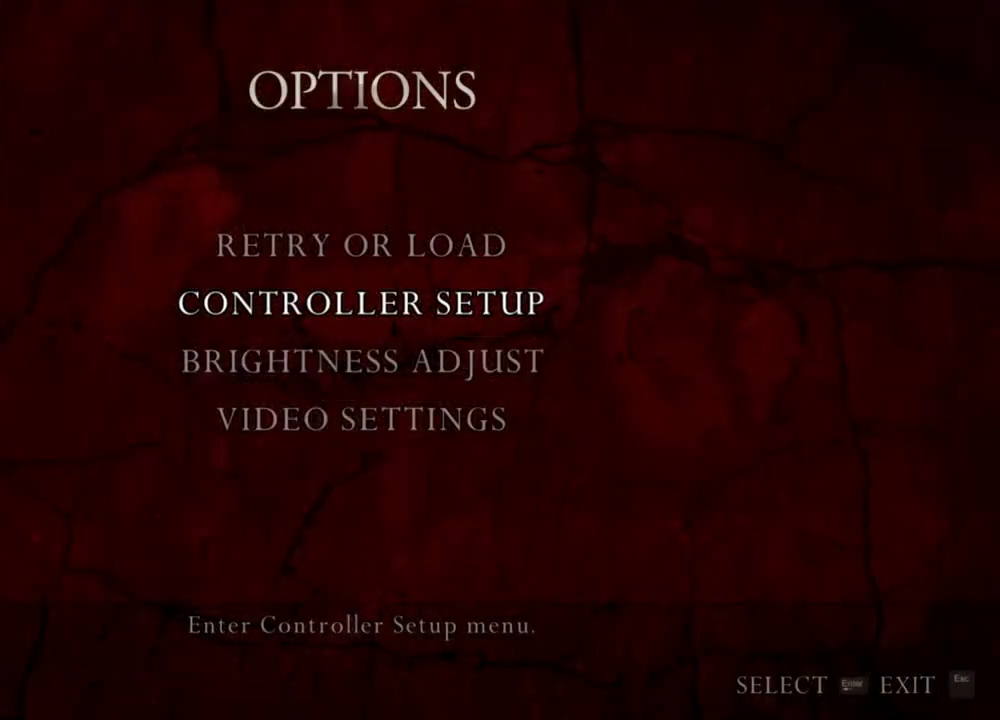
{"keys": [], "mouse": [], "events": []}
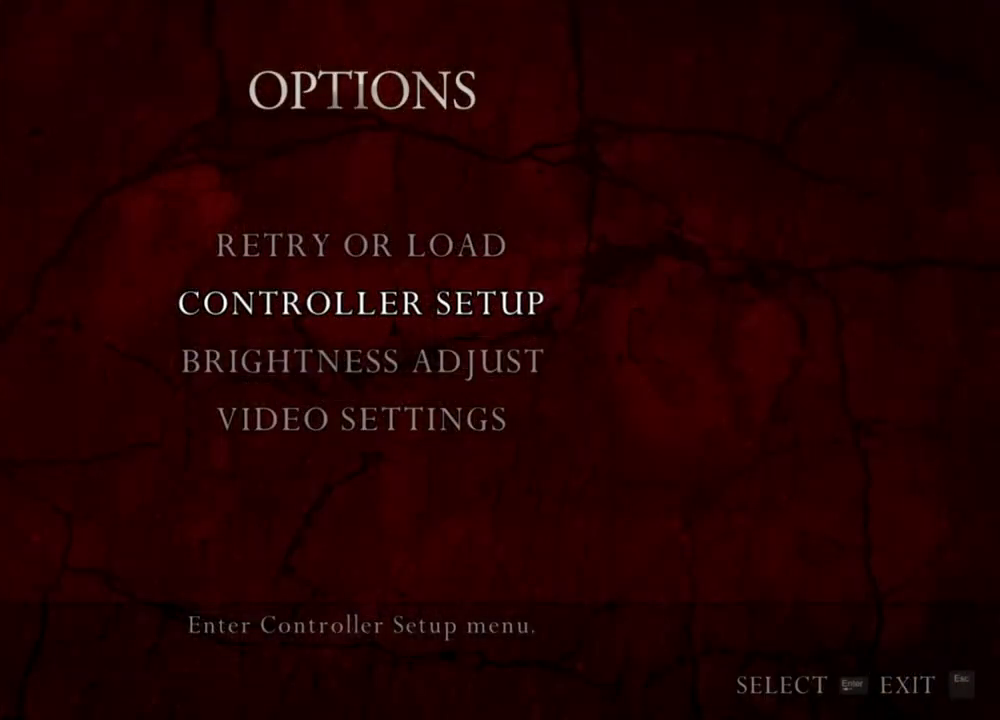
{"keys": ["shift", "w"], "mouse": [], "events": [[300, "shift", "down"], [300, "w", "down"]]}
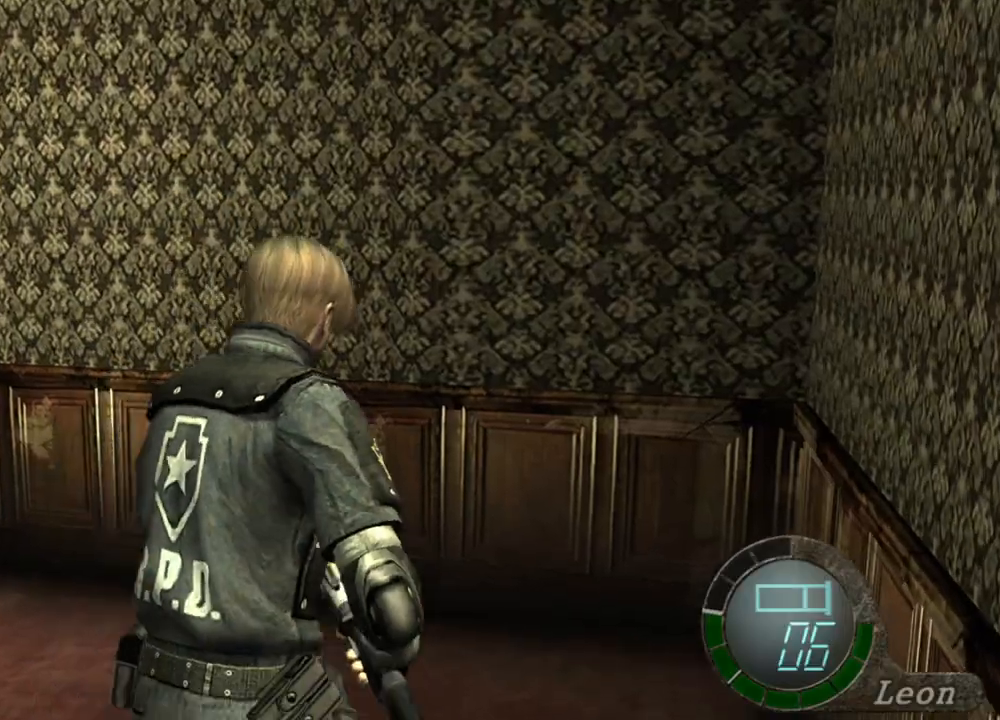
{"keys": ["shift", "w"], "mouse": [], "events": []}
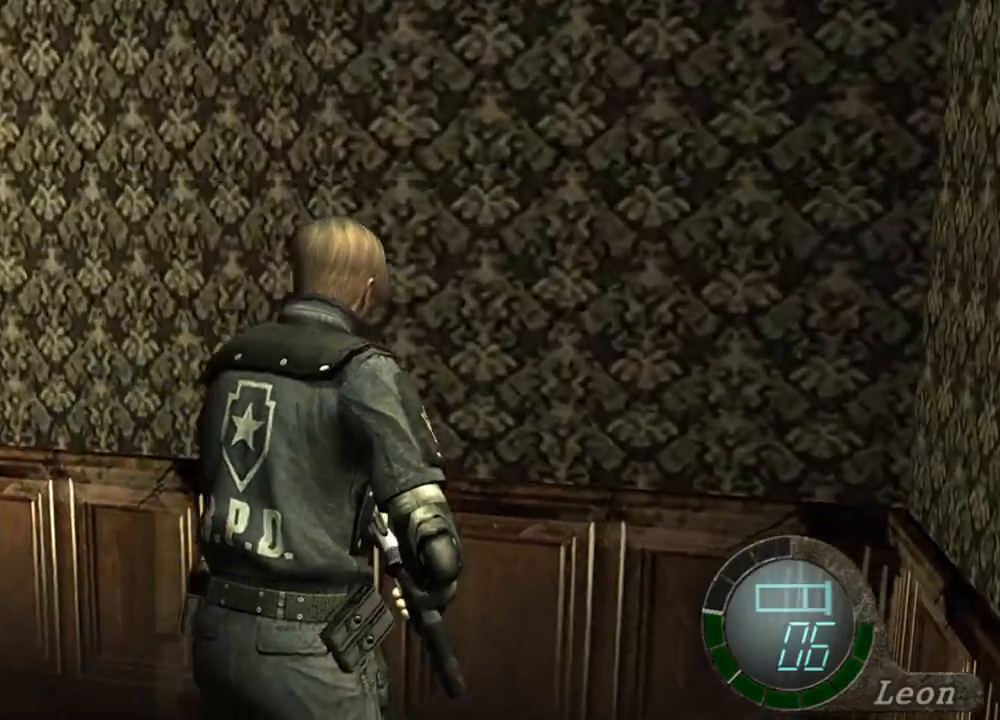
{"keys": [], "mouse": [], "events": [[67, "shift", "up"], [67, "w", "up"]]}
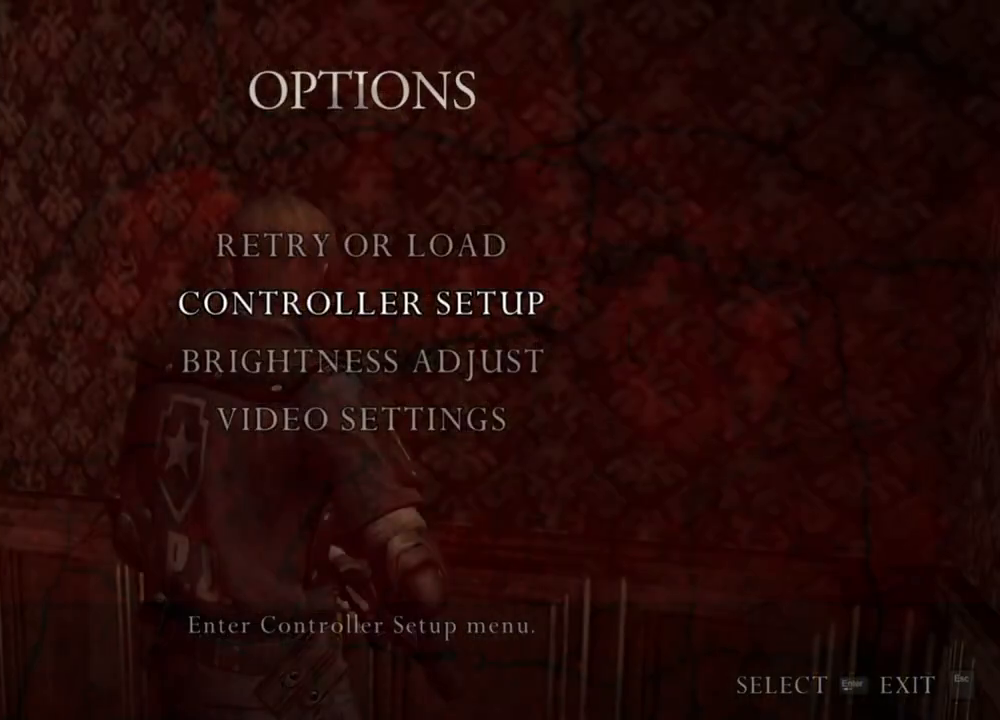
{"keys": [], "mouse": [], "events": []}
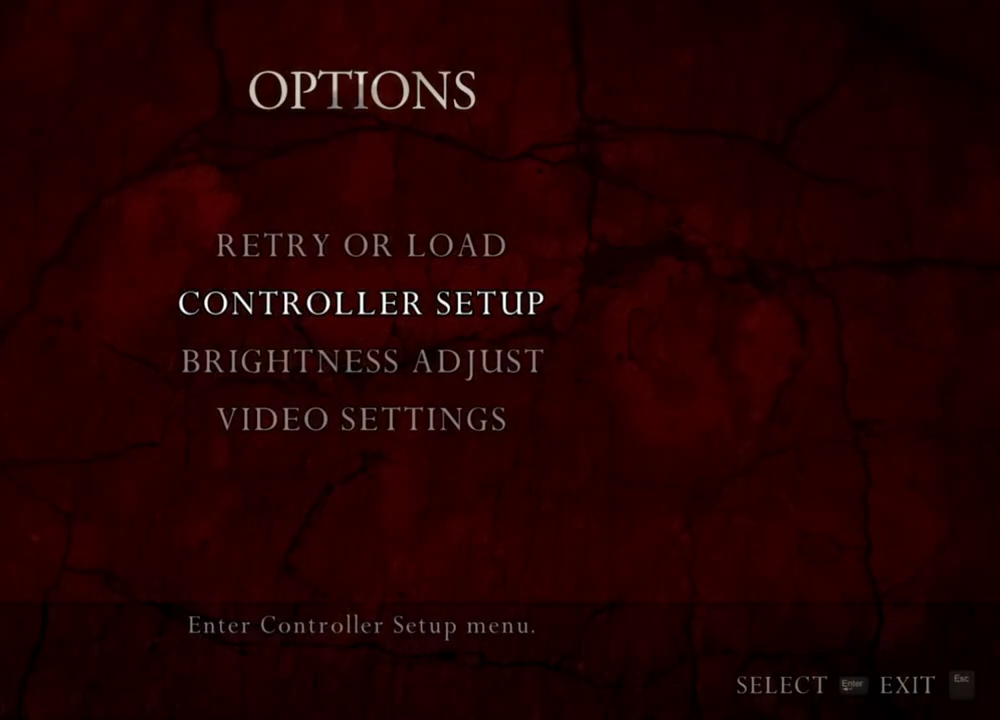
{"keys": [], "mouse": [], "events": []}
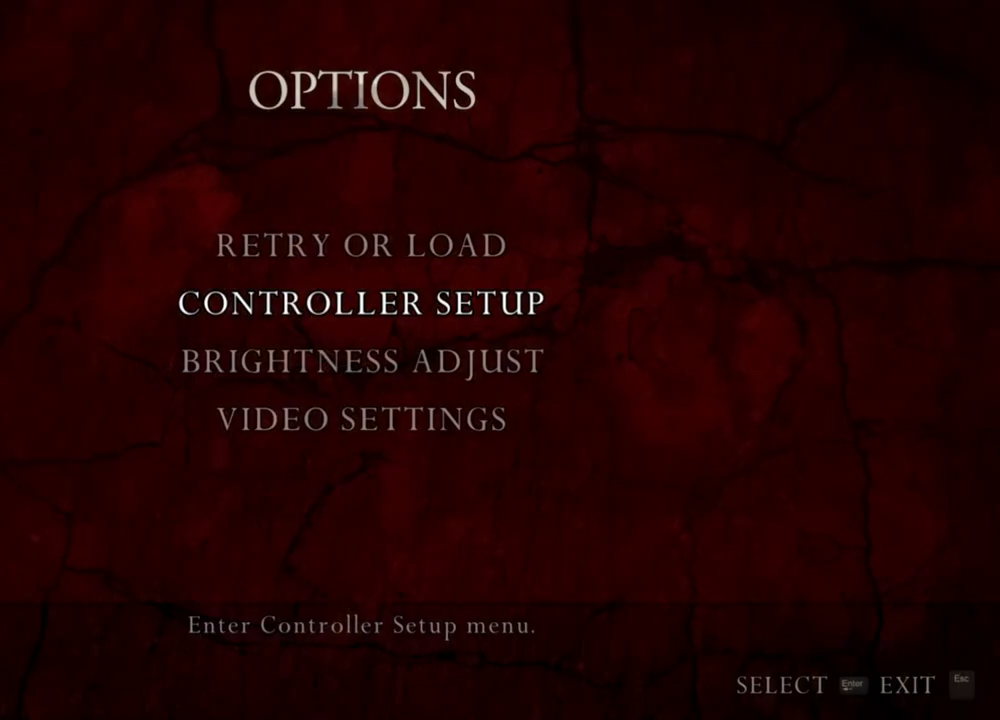
{"keys": [], "mouse": [], "events": []}
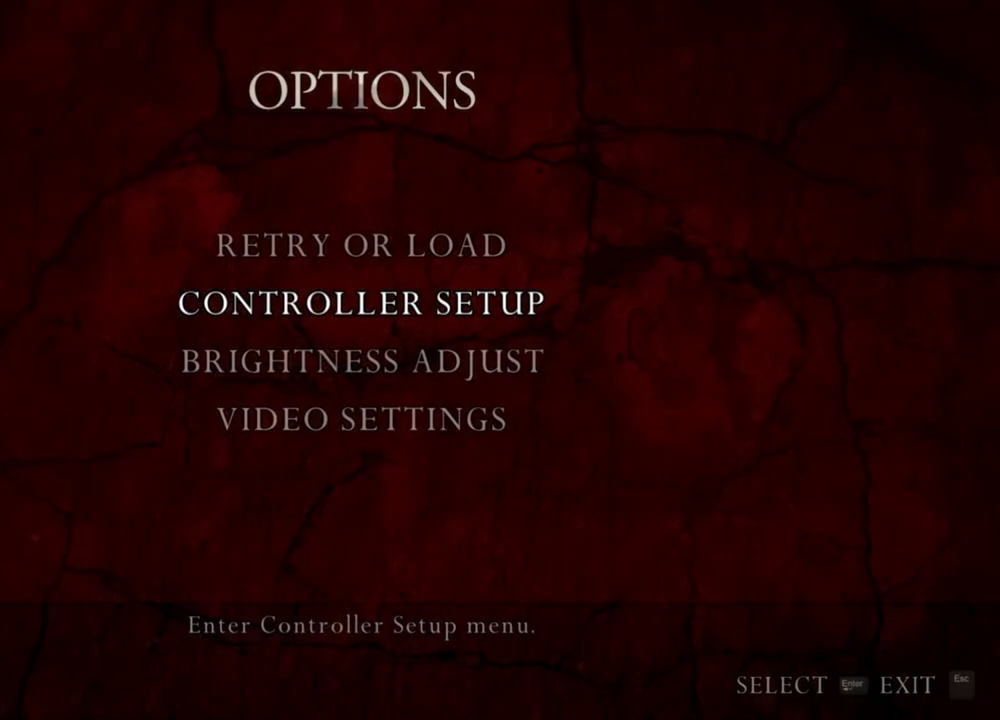
{"keys": [], "mouse": [], "events": []}
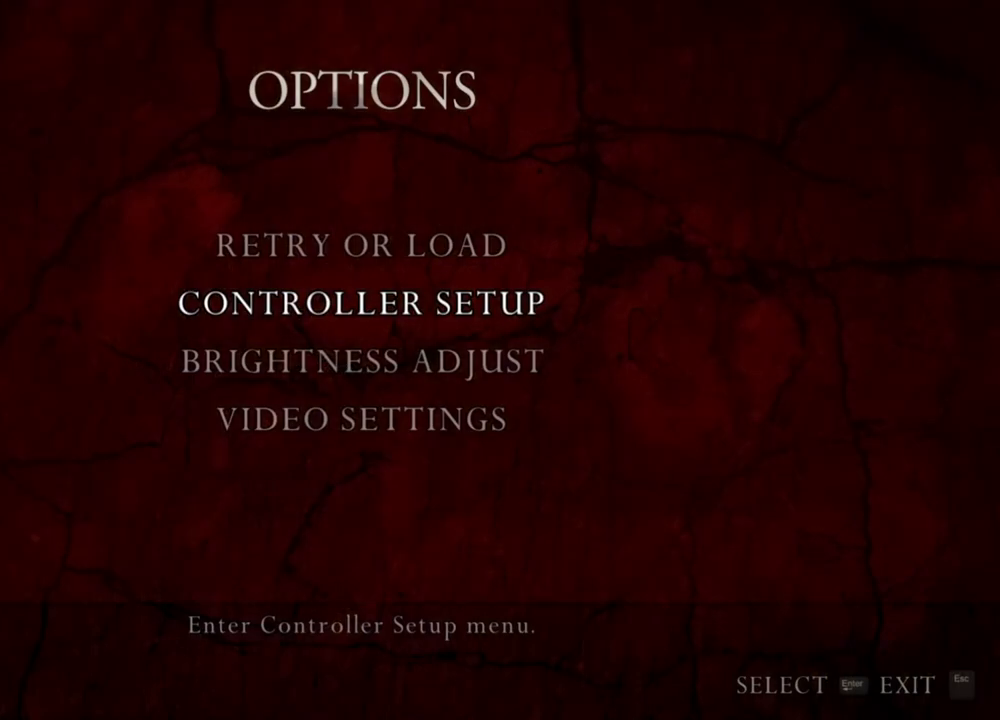
{"keys": [], "mouse": [], "events": []}
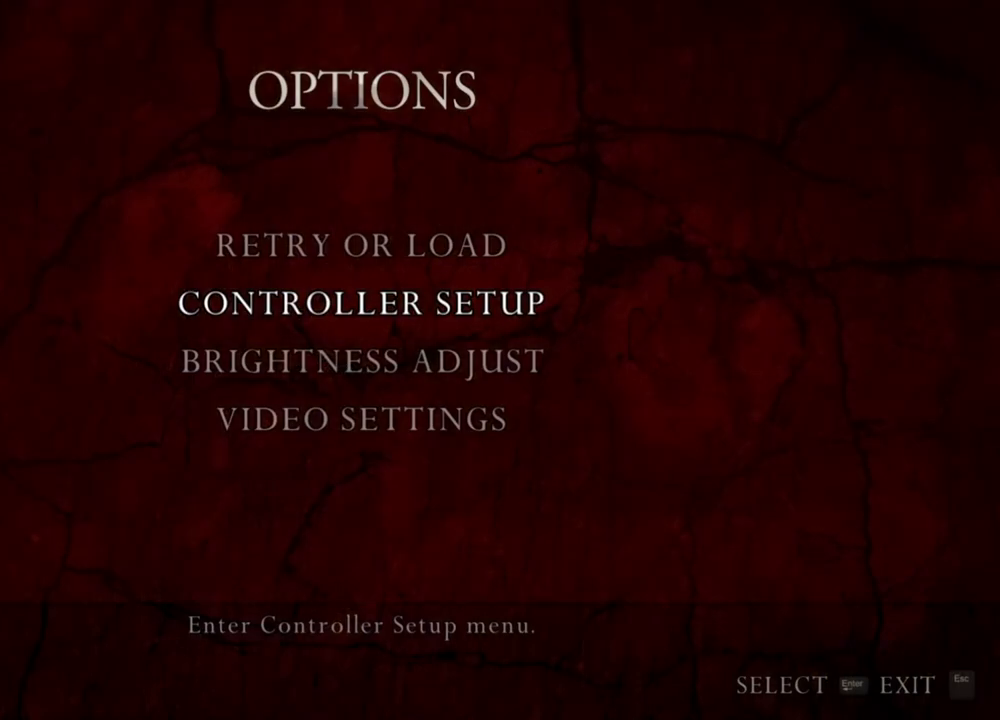
{"keys": [], "mouse": [], "events": []}